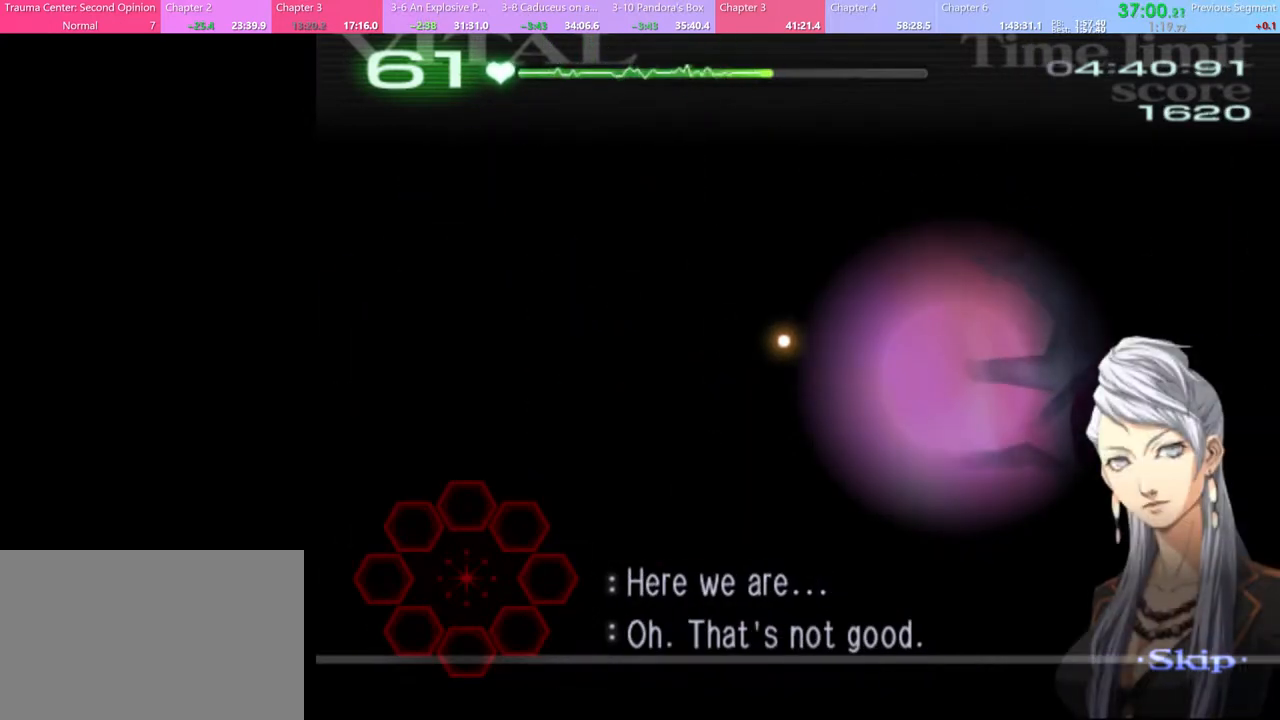
Gameplay with keyboard and mouse; each line is a JSON object with the keys and mouse buttons held at the frame after it. "events" lists presses ("down") and releases ("up") of "a", "alt", "c", "d", "e", "f", "q", "r", "s", "shift", "space", "v", "w", "mouse_left", "mouse_wheel", "mouse_right", "mouse_mb4" and "mouse_mb5" between this image and that frame as [ms after this image, input, new state], when the widget could be followed in between. "mouse_left", "mouse_wheel", "mouse_right", "mouse_mb4", "mouse_mb5" = the "left", "wheel", "right", "mb4", "mb5" buttons of the "mouse" list. No other keys are recorded. "wheel" means that the mouse wheel is clicked or scrolled. Mouse movement is not recorded.
{"keys": ["d", "s"], "mouse": [], "events": []}
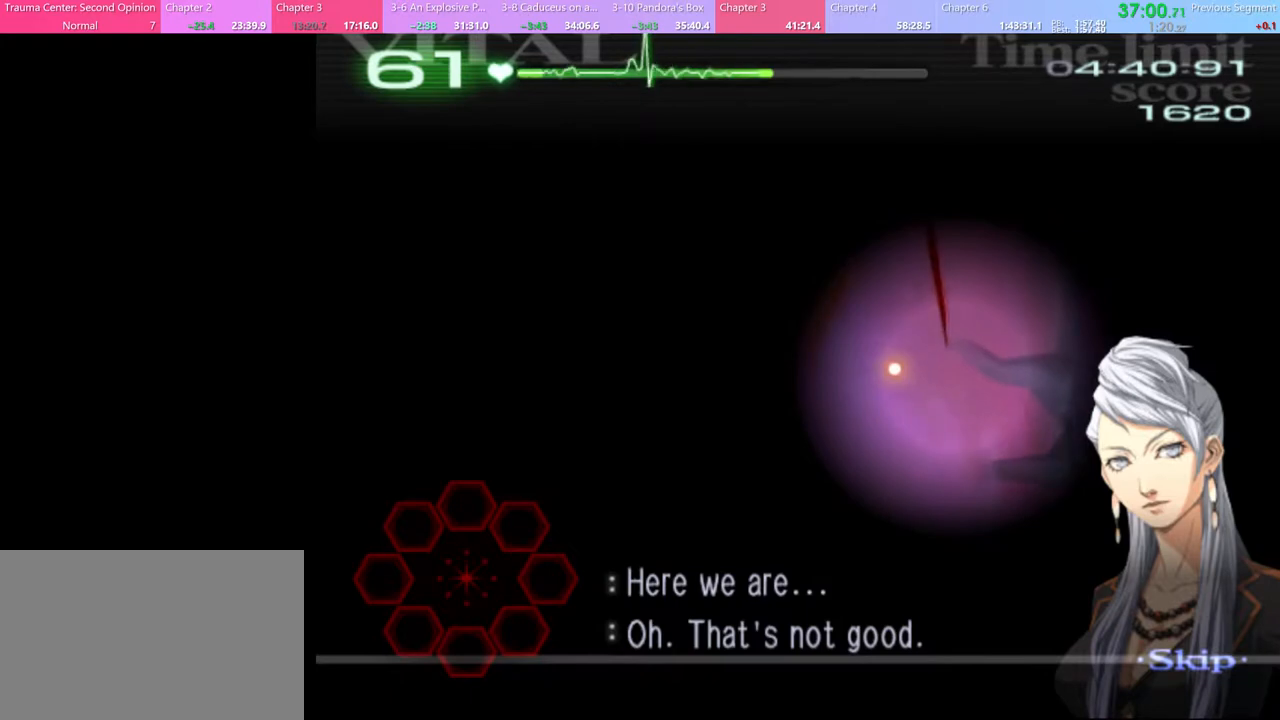
{"keys": ["d", "s"], "mouse": [], "events": []}
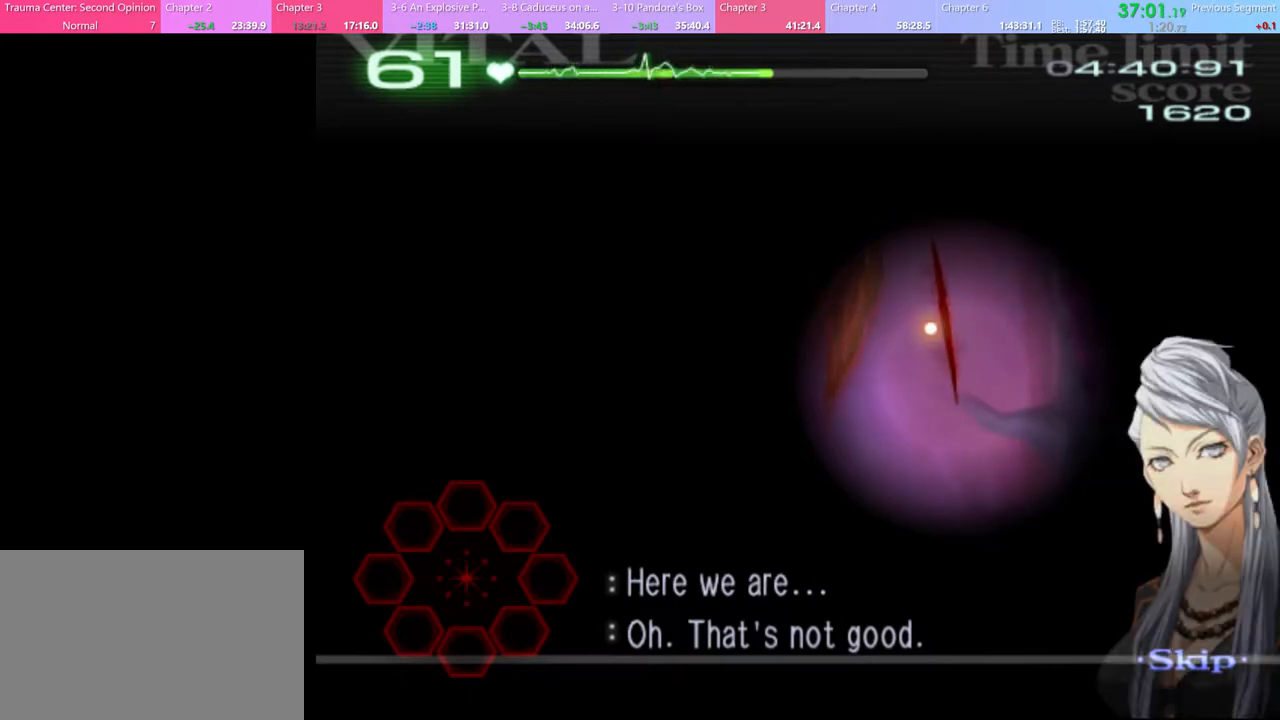
{"keys": ["d", "s"], "mouse": ["left"], "events": [[267, "mouse_left", "down"]]}
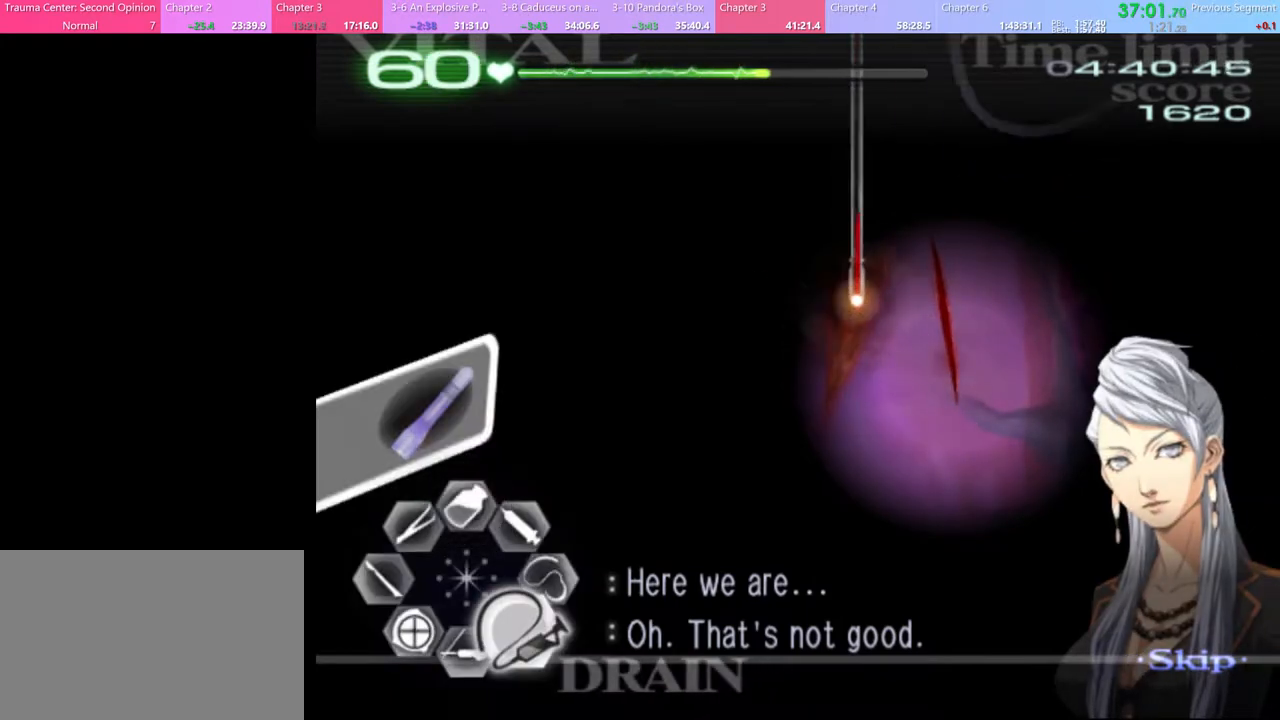
{"keys": ["d", "s"], "mouse": ["left"], "events": []}
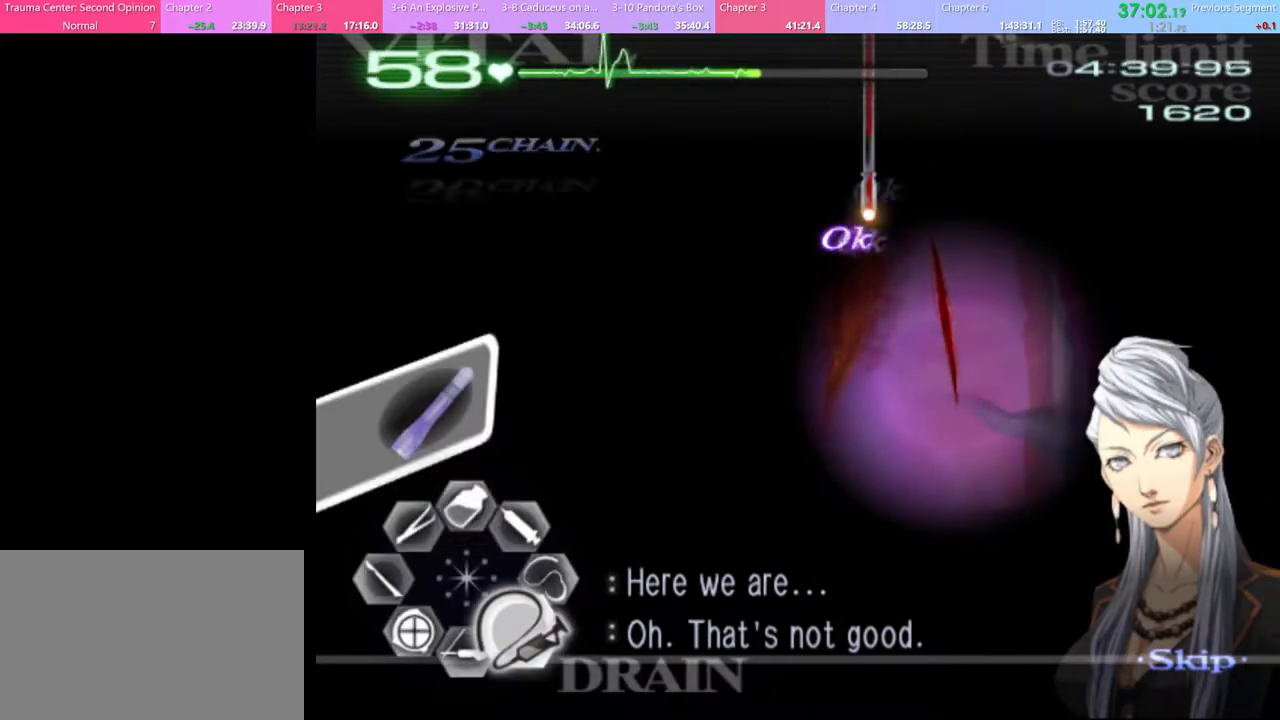
{"keys": ["a", "w"], "mouse": ["left", "right"], "events": [[233, "s", "up"], [267, "d", "up"], [267, "mouse_left", "up"], [300, "a", "down"], [333, "w", "down"], [367, "mouse_left", "down"], [400, "mouse_right", "down"]]}
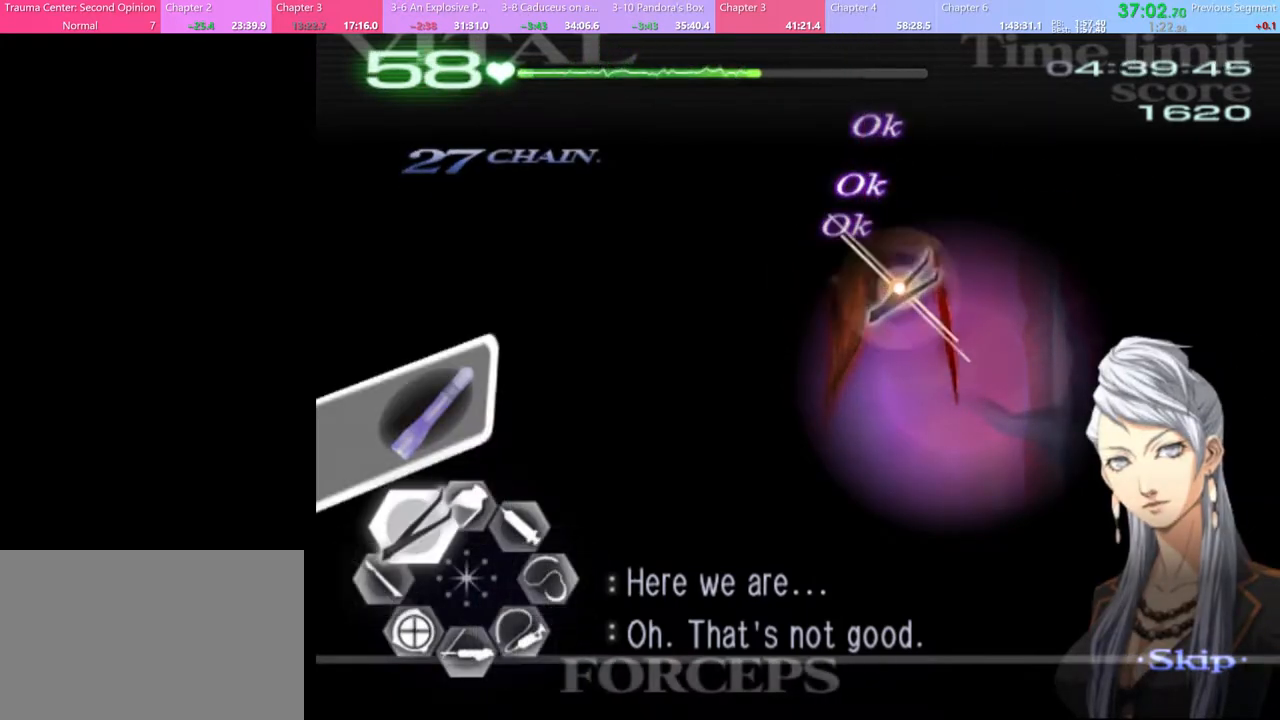
{"keys": ["a", "w"], "mouse": [], "events": [[67, "a", "up"], [67, "mouse_left", "up"], [67, "w", "up"], [100, "mouse_right", "up"], [133, "d", "down"], [367, "d", "up"], [433, "a", "down"], [500, "w", "down"]]}
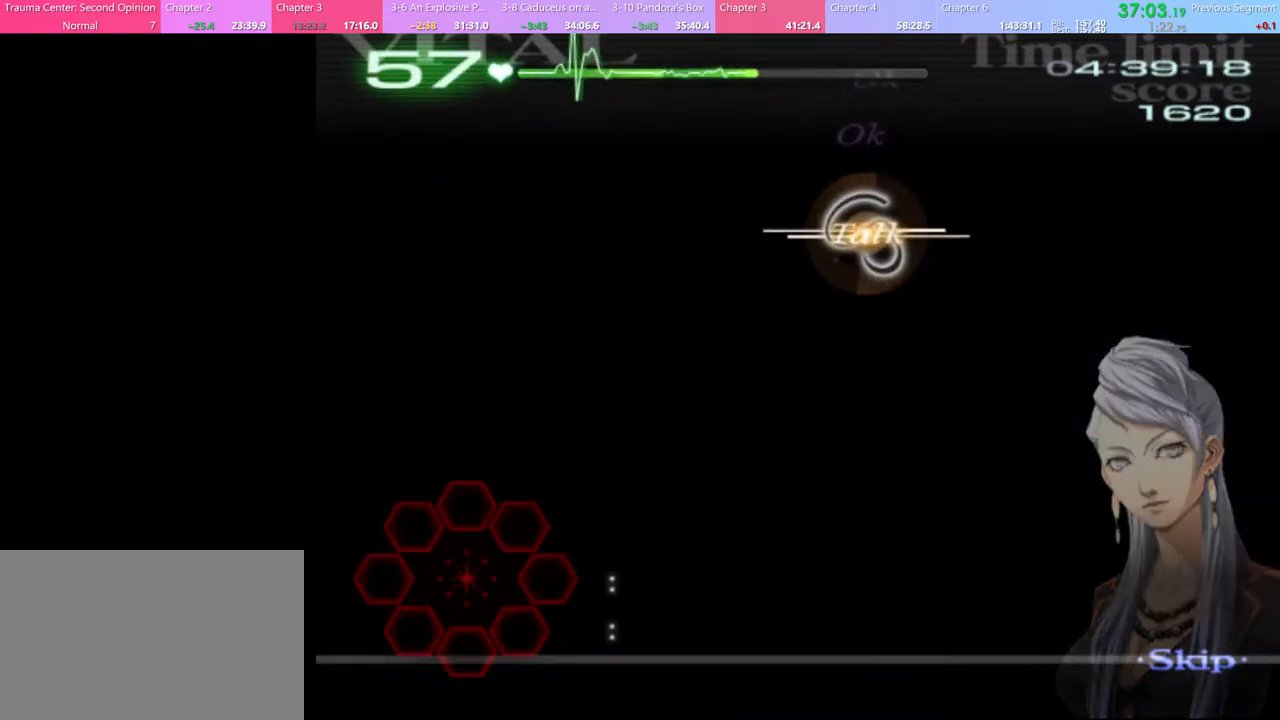
{"keys": [], "mouse": [], "events": [[267, "w", "up"], [300, "a", "up"]]}
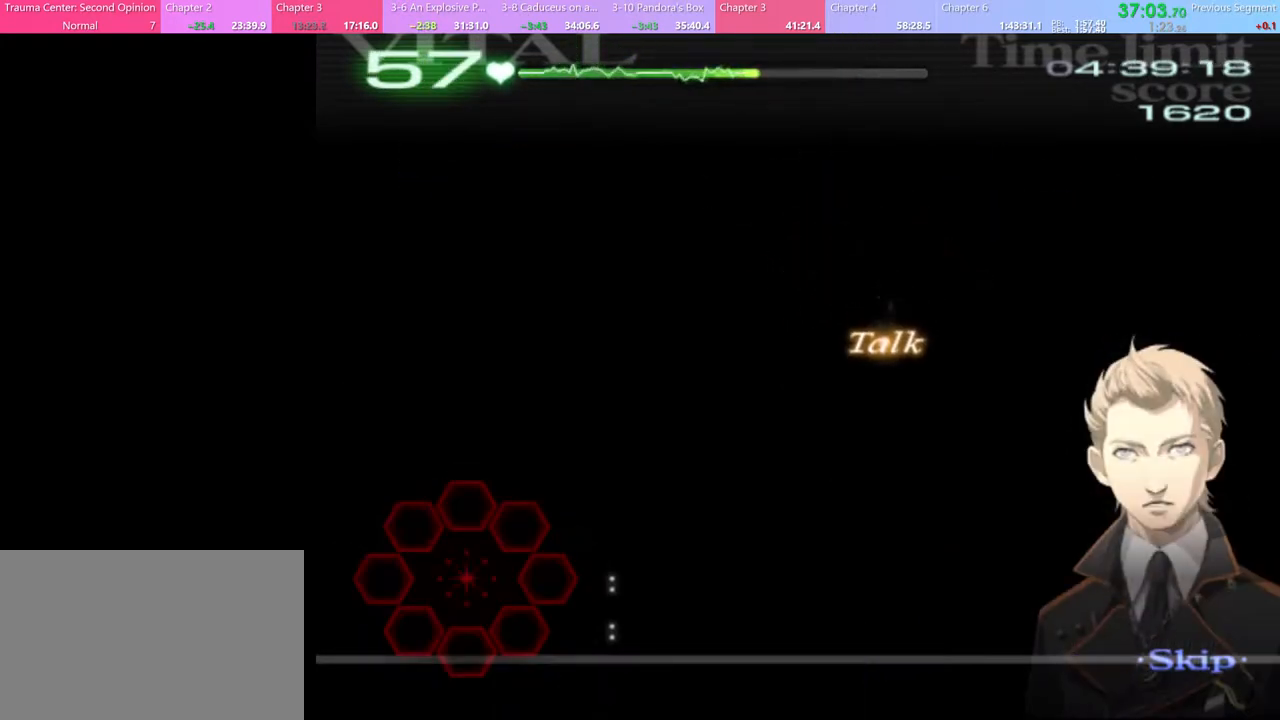
{"keys": [], "mouse": [], "events": []}
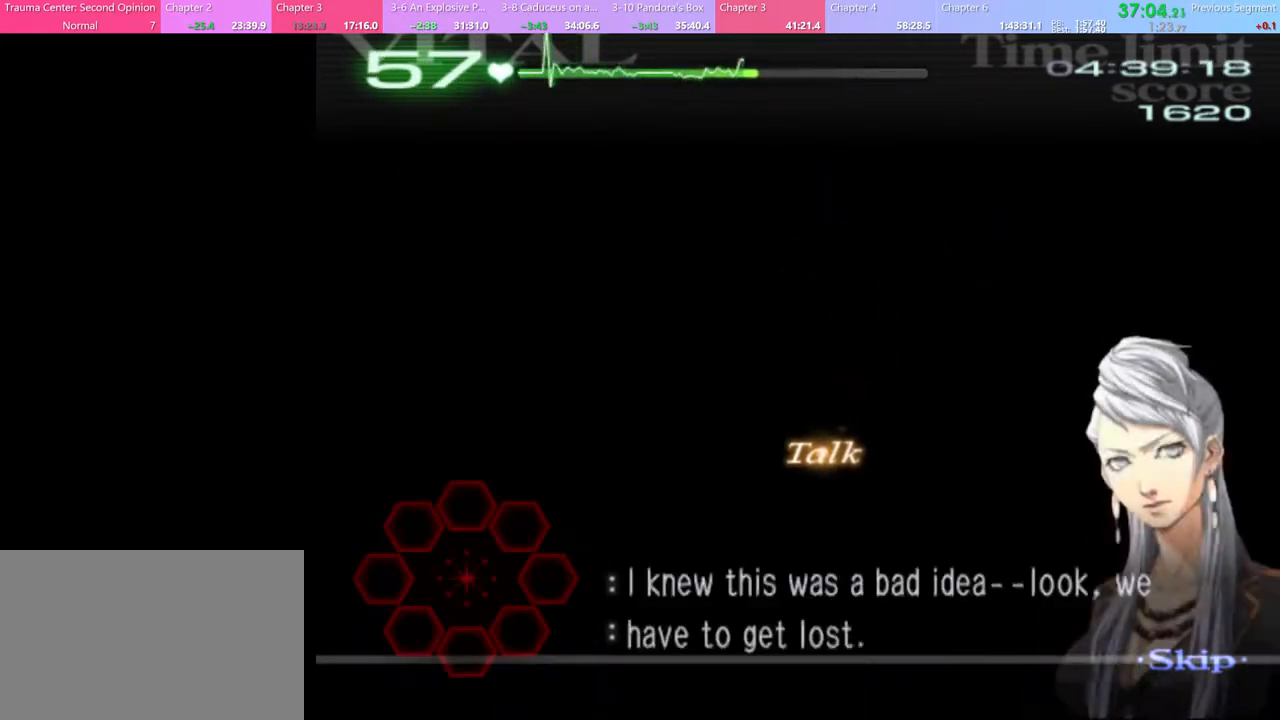
{"keys": [], "mouse": [], "events": []}
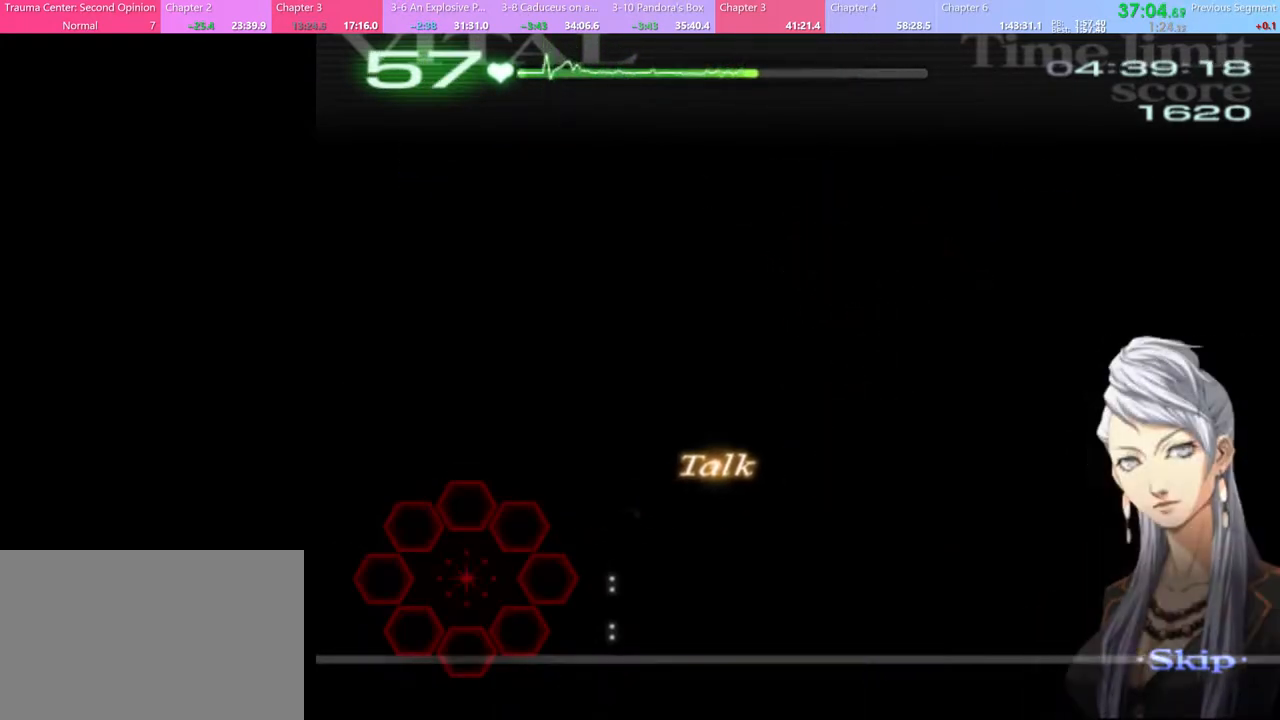
{"keys": ["d", "s"], "mouse": [], "events": [[233, "d", "down"], [233, "s", "down"]]}
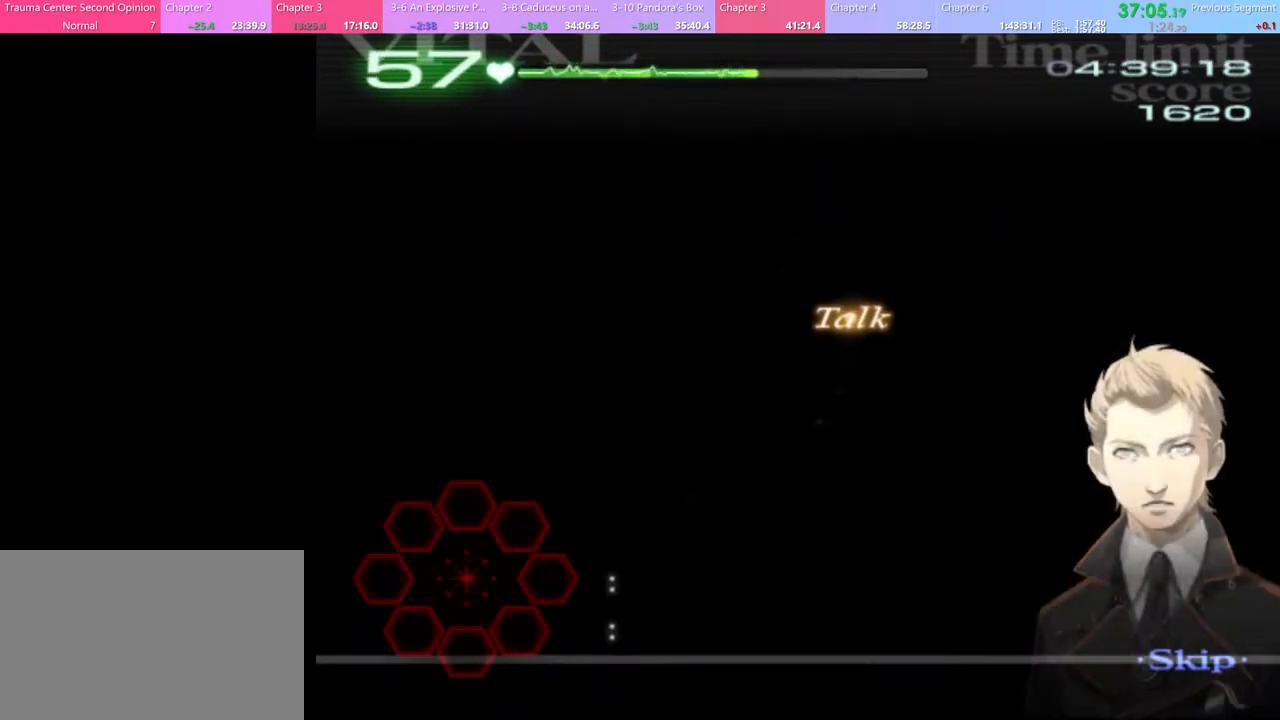
{"keys": ["d", "s"], "mouse": [], "events": []}
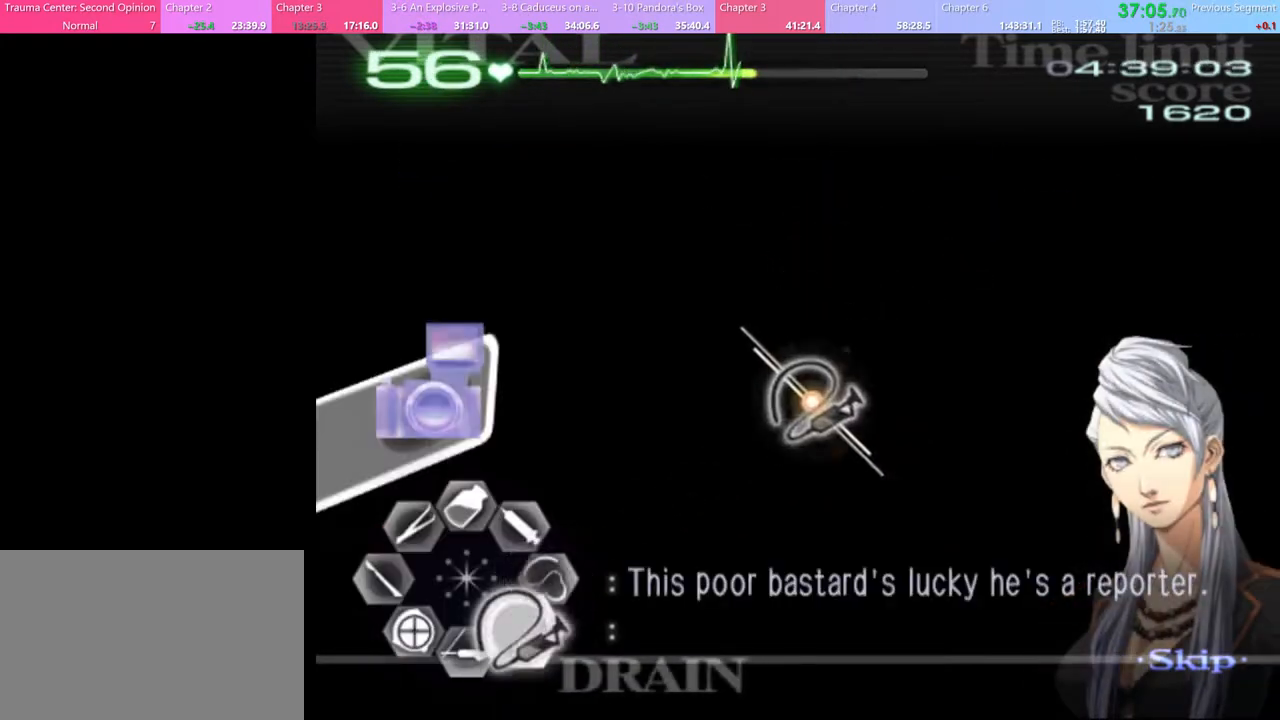
{"keys": [], "mouse": [], "events": [[100, "d", "up"], [100, "s", "up"], [300, "mouse_left", "down"], [367, "mouse_left", "up"]]}
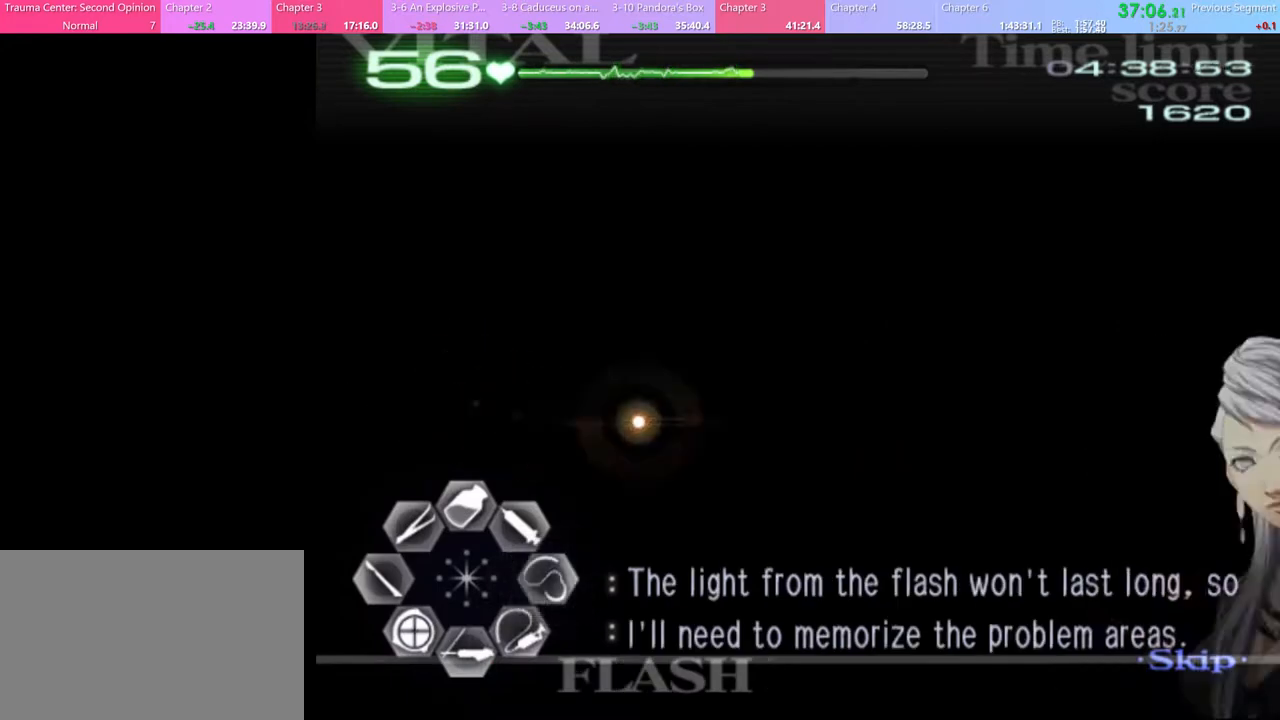
{"keys": ["d", "s"], "mouse": ["left"], "events": [[100, "d", "down"], [133, "s", "down"], [500, "mouse_left", "down"]]}
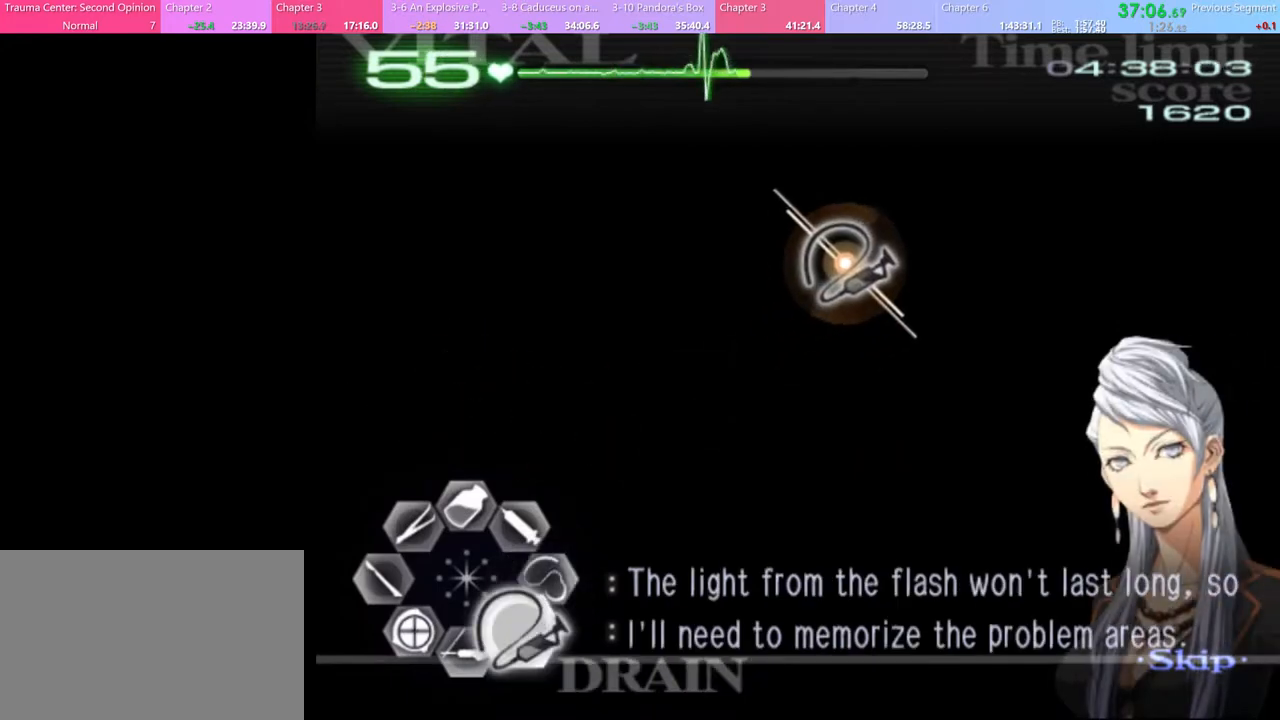
{"keys": ["d", "s"], "mouse": ["left"], "events": []}
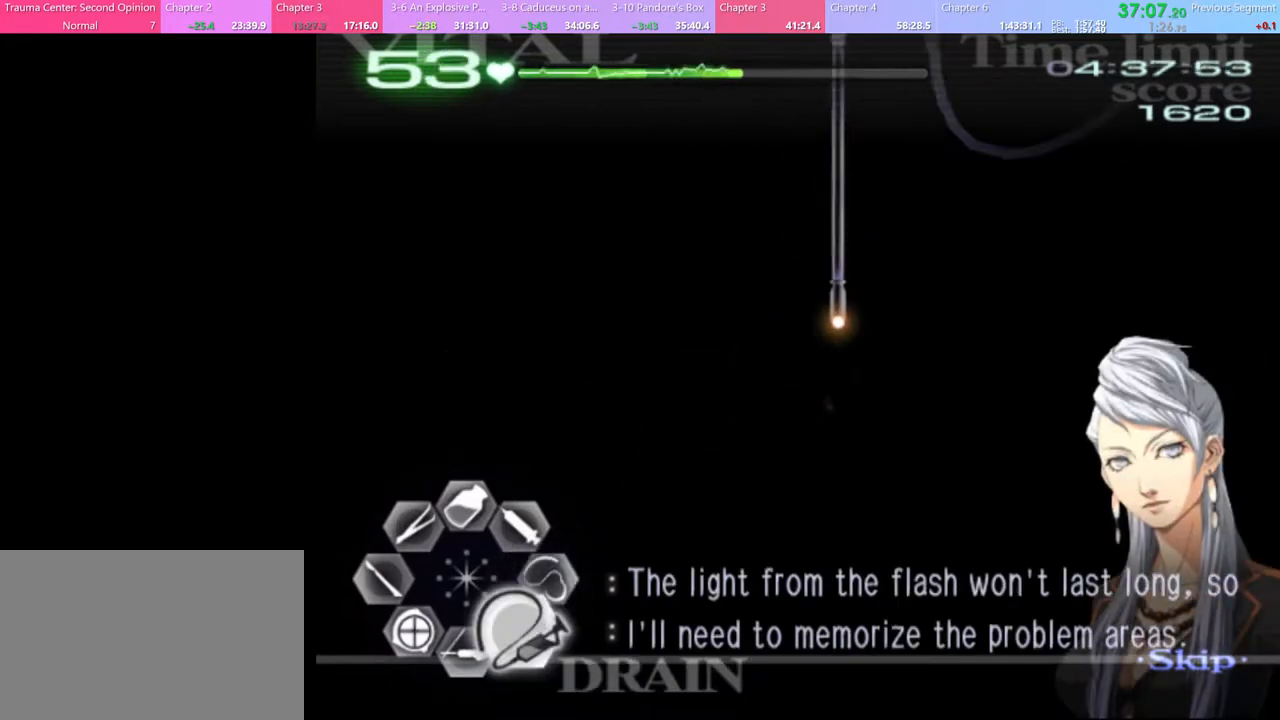
{"keys": ["a", "w"], "mouse": ["left", "right"], "events": [[200, "d", "up"], [200, "s", "up"], [233, "mouse_left", "up"], [267, "a", "down"], [300, "w", "down"], [367, "mouse_left", "down"], [367, "mouse_right", "down"]]}
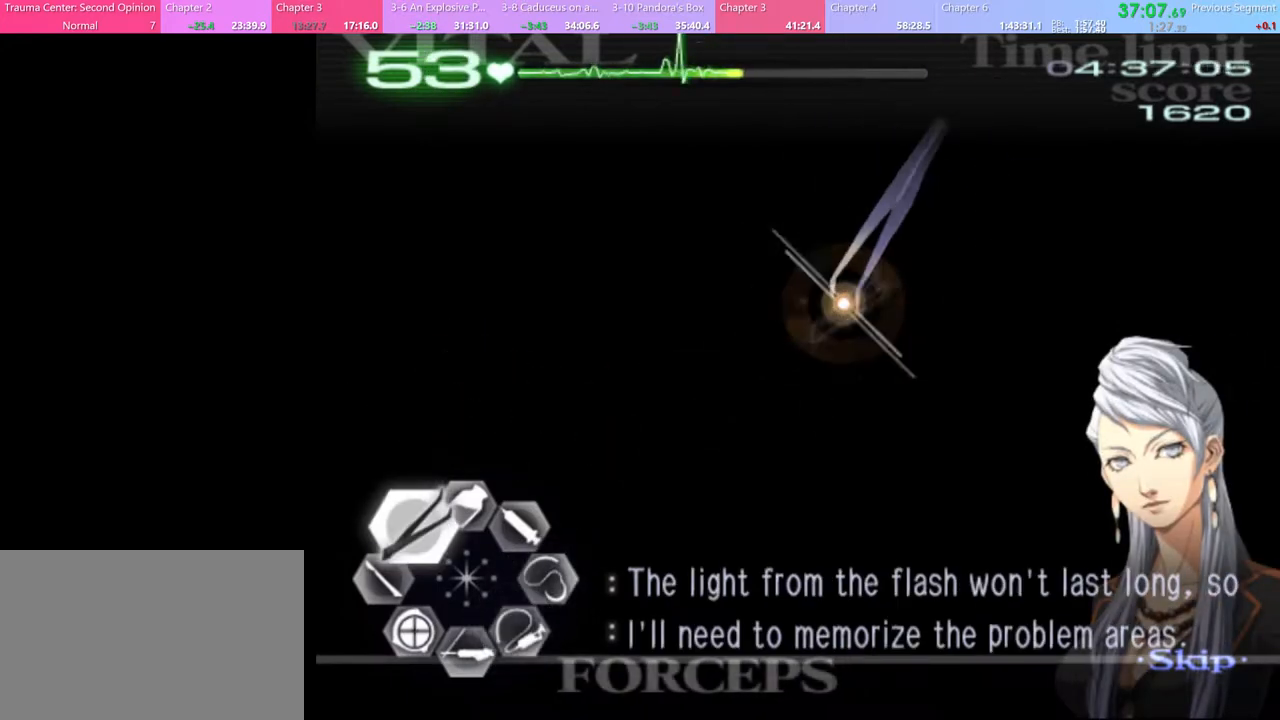
{"keys": ["d"], "mouse": ["left"], "events": [[133, "a", "up"], [133, "mouse_left", "up"], [133, "mouse_right", "up"], [167, "w", "up"], [200, "d", "down"], [333, "mouse_left", "down"]]}
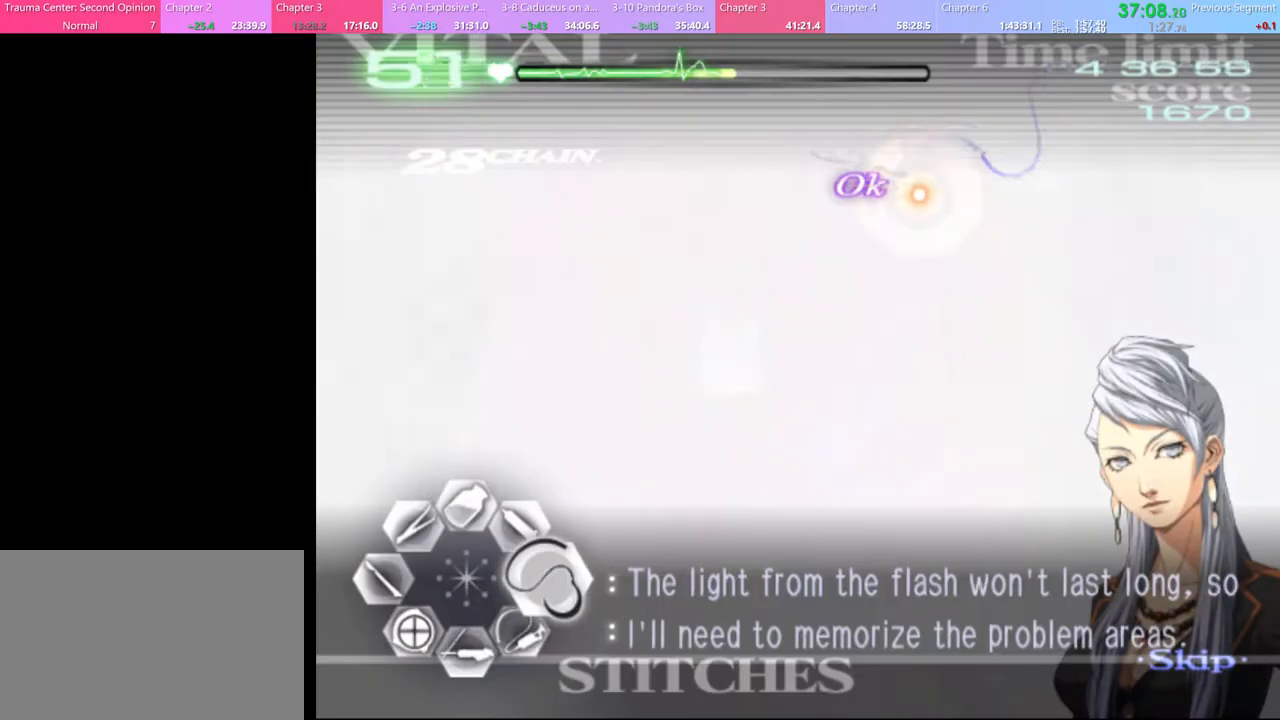
{"keys": ["d"], "mouse": ["left"], "events": []}
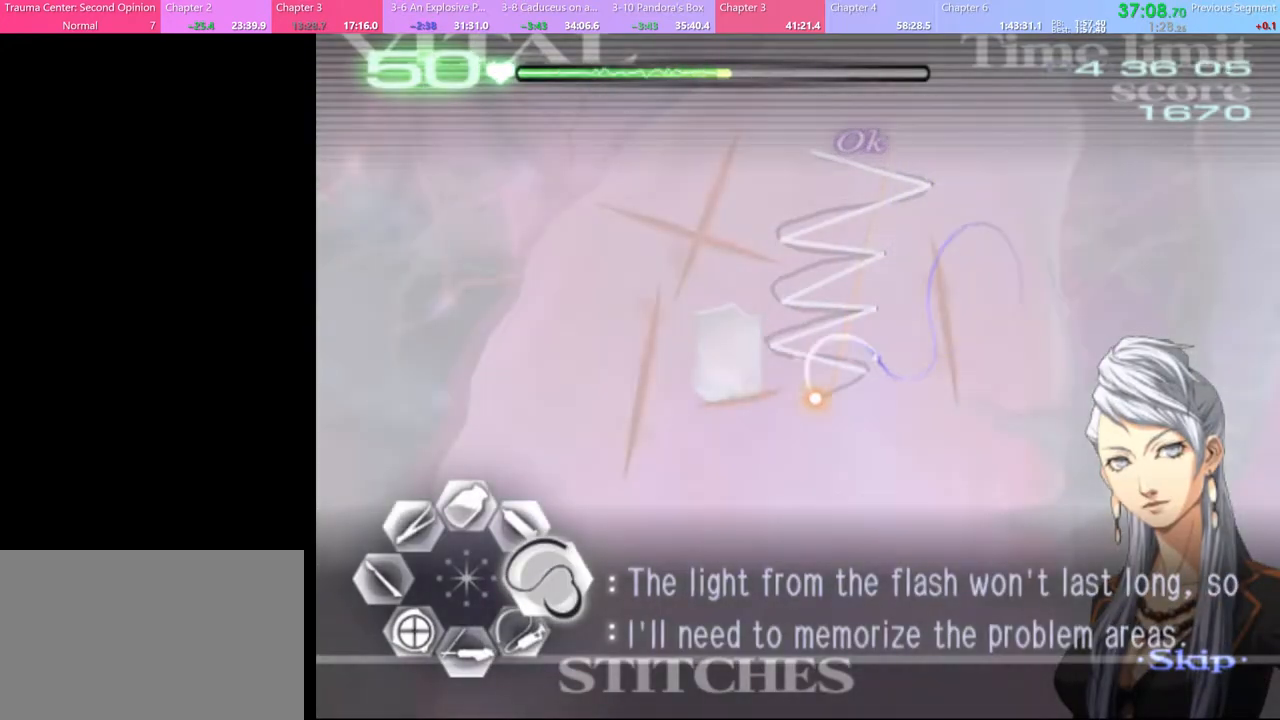
{"keys": [], "mouse": [], "events": [[133, "mouse_left", "up"], [300, "d", "up"]]}
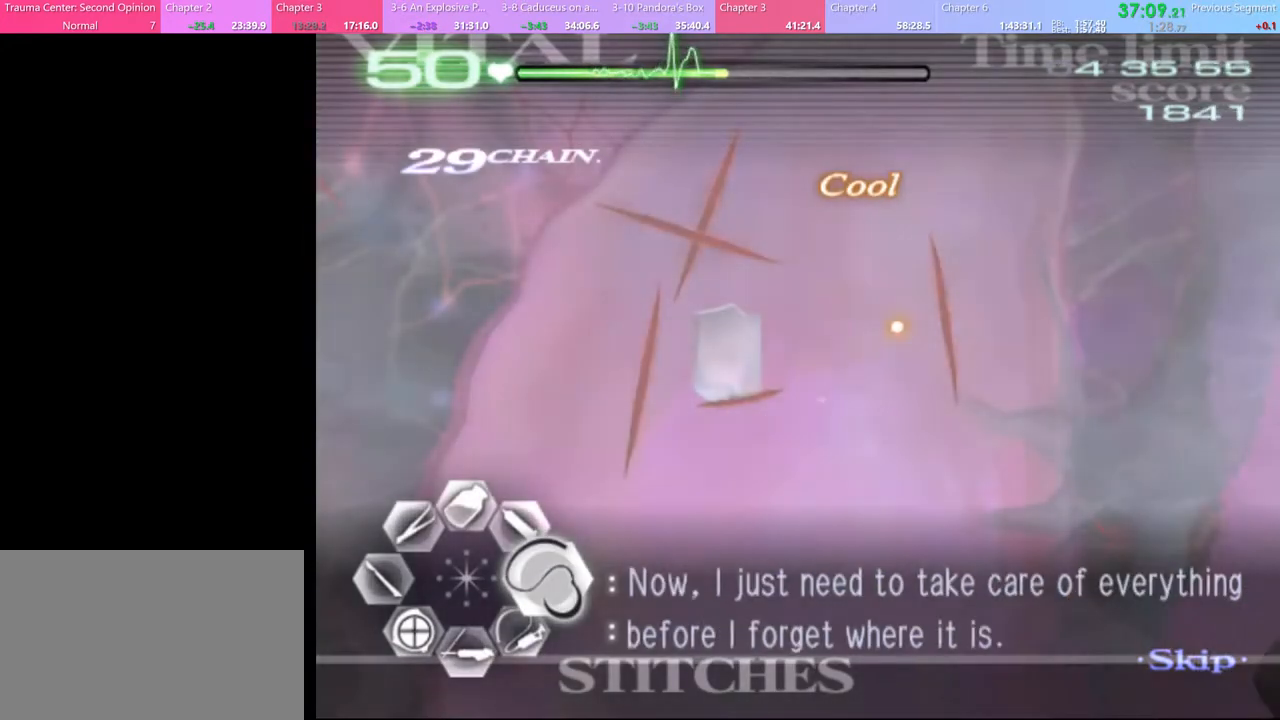
{"keys": ["d"], "mouse": ["left"], "events": [[100, "d", "down"], [200, "mouse_left", "down"]]}
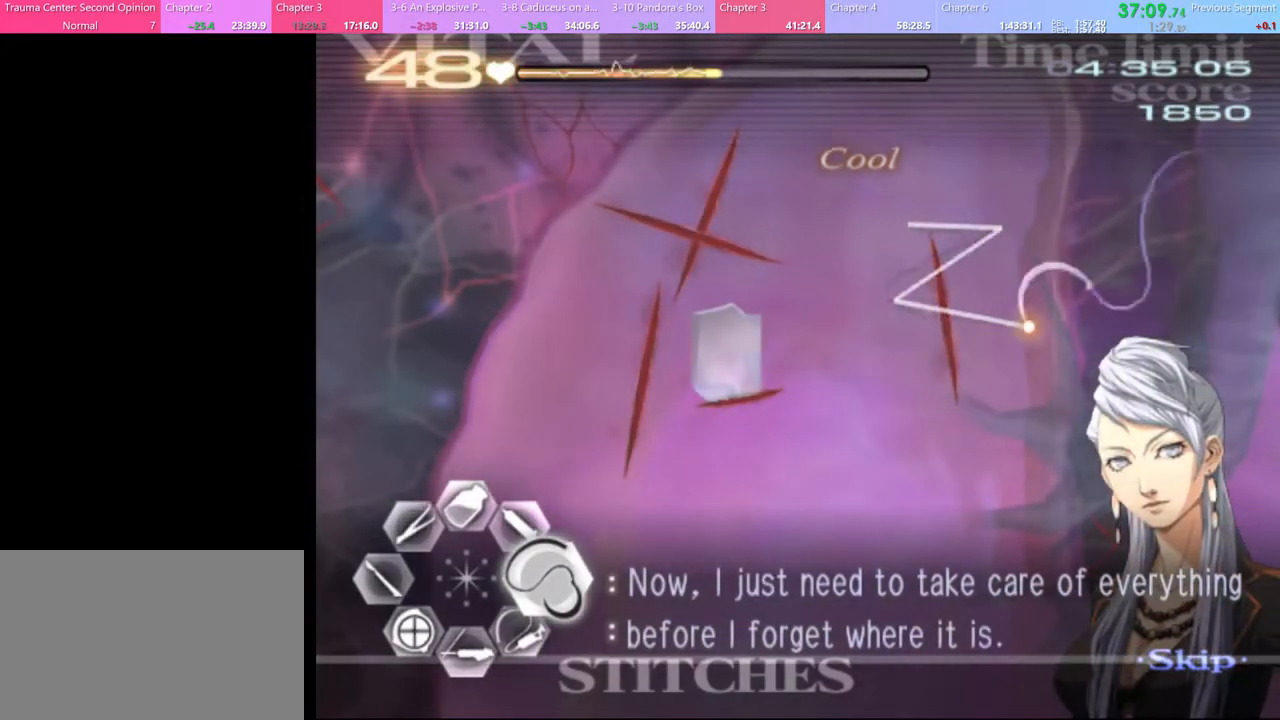
{"keys": ["d"], "mouse": ["left"], "events": [[200, "mouse_left", "up"], [467, "mouse_left", "down"]]}
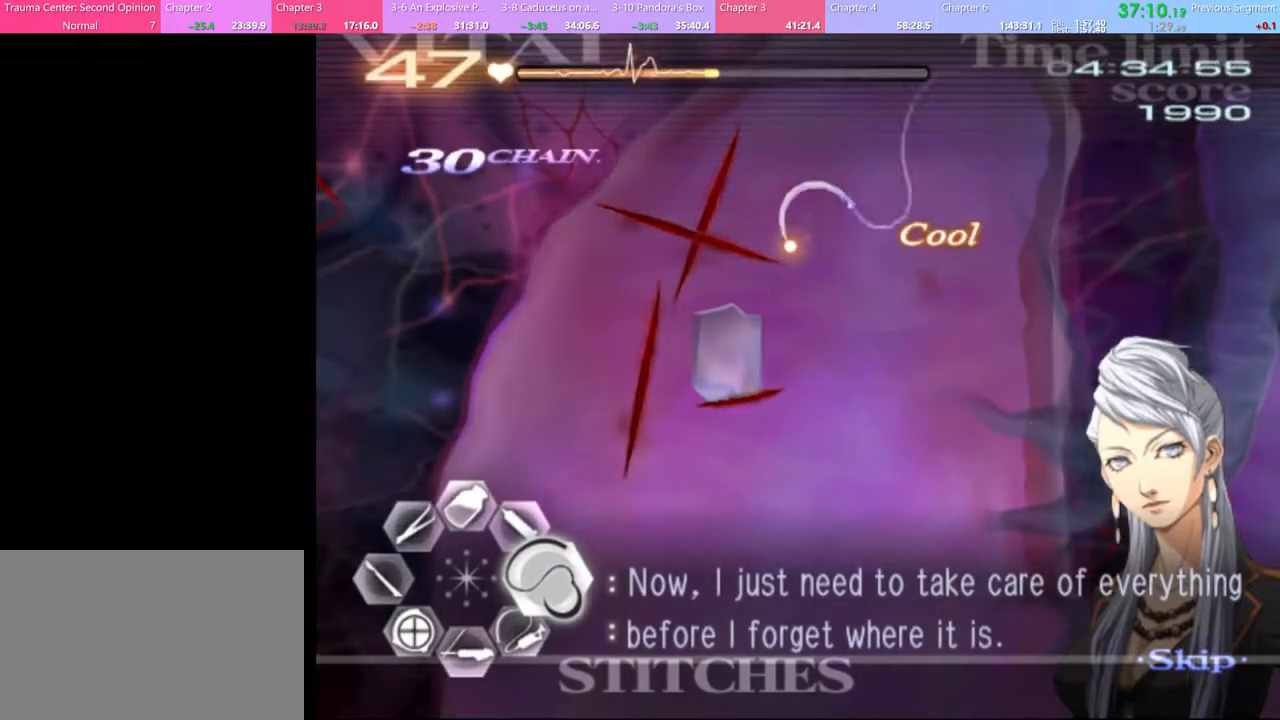
{"keys": ["d"], "mouse": [], "events": [[467, "mouse_left", "up"]]}
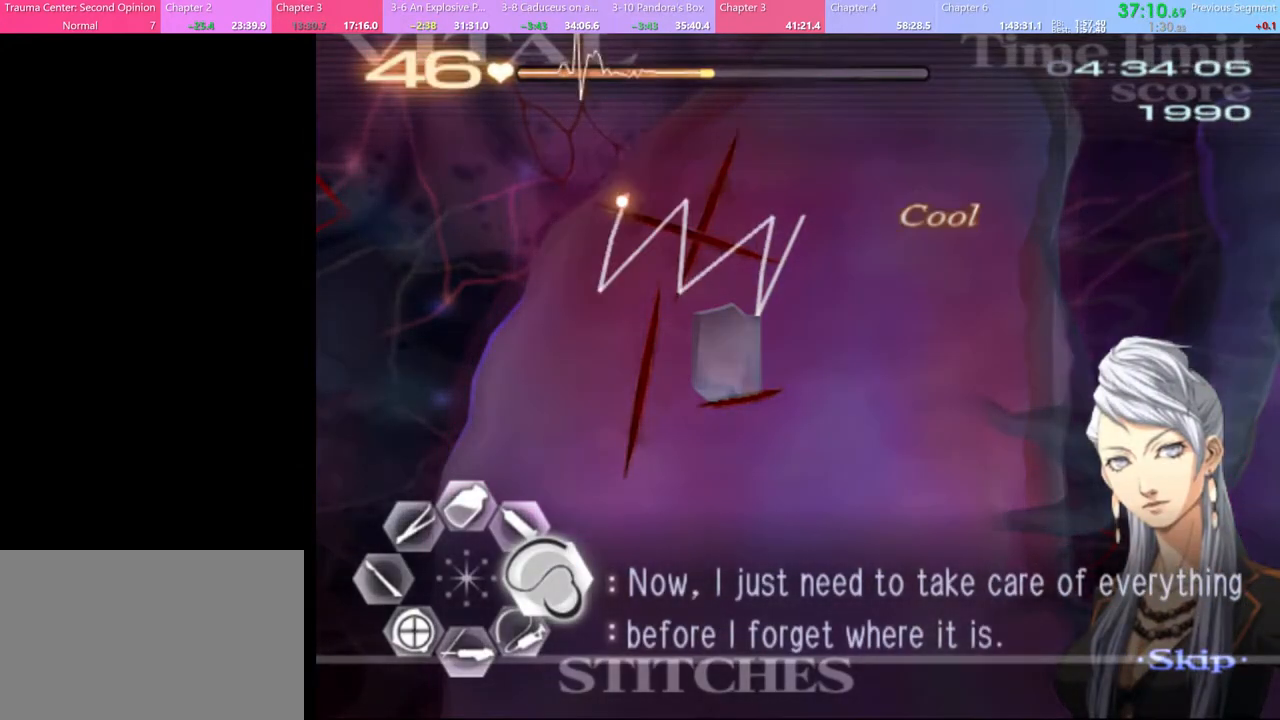
{"keys": ["d"], "mouse": ["left"], "events": [[133, "mouse_left", "down"]]}
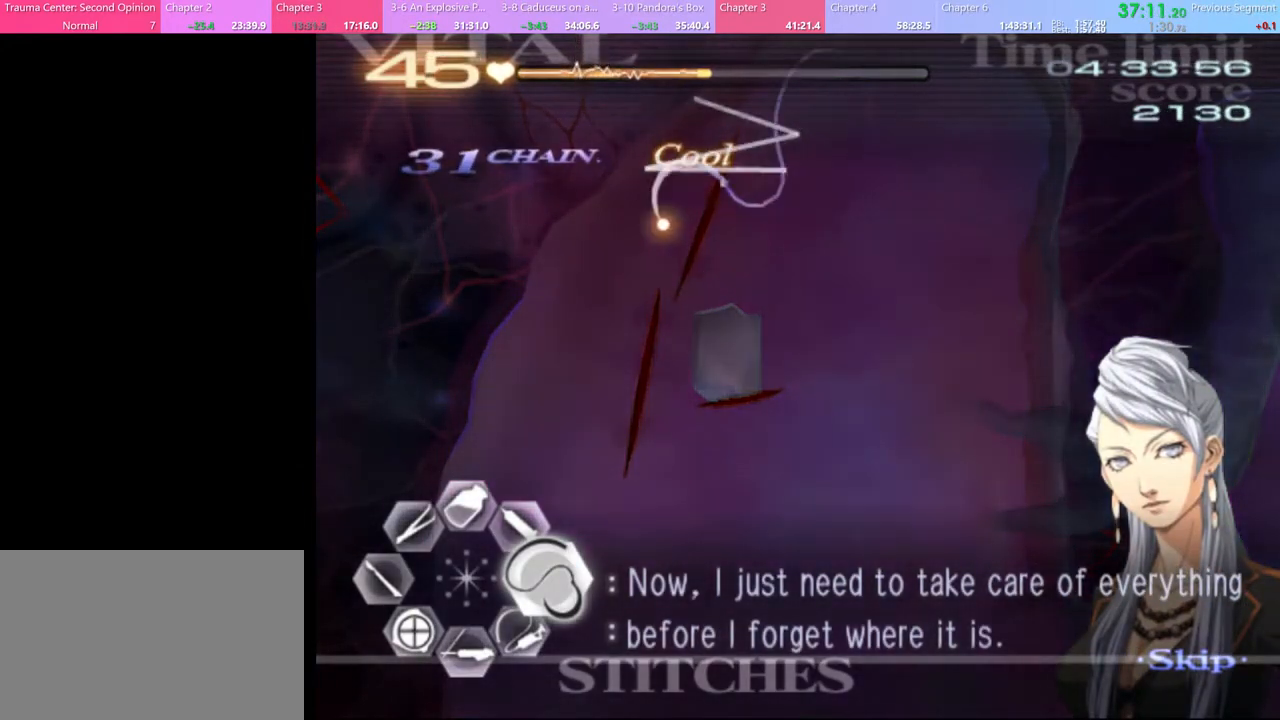
{"keys": ["d"], "mouse": ["left"], "events": [[133, "mouse_left", "up"], [267, "mouse_left", "down"]]}
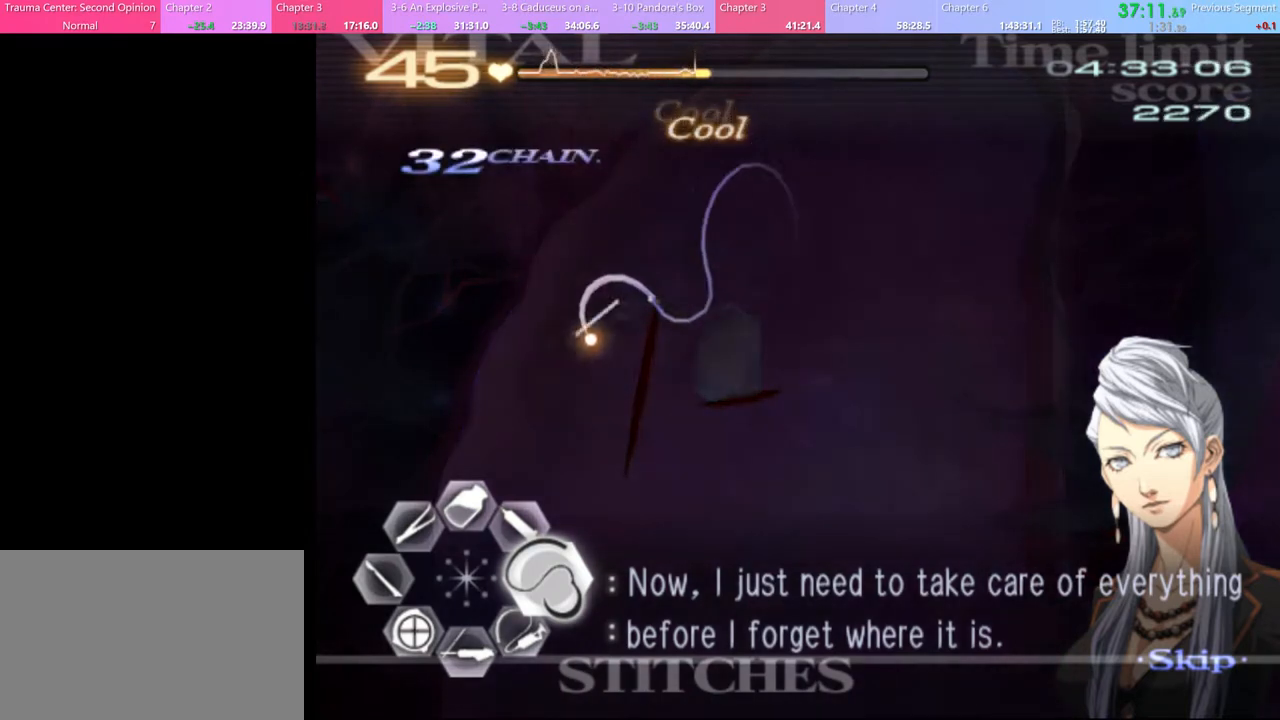
{"keys": [], "mouse": [], "events": [[467, "mouse_left", "up"], [500, "d", "up"]]}
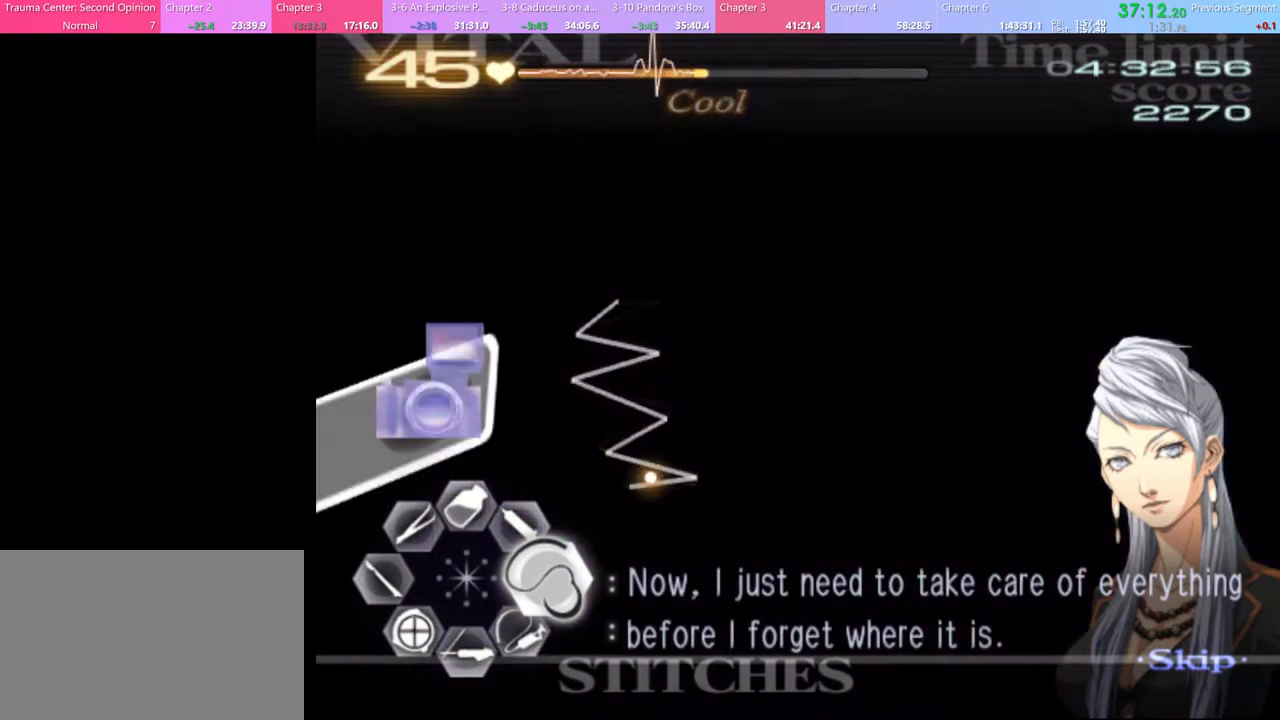
{"keys": ["a", "w"], "mouse": ["left", "right"], "events": [[33, "a", "down"], [33, "w", "down"], [233, "mouse_left", "down"], [233, "mouse_right", "down"]]}
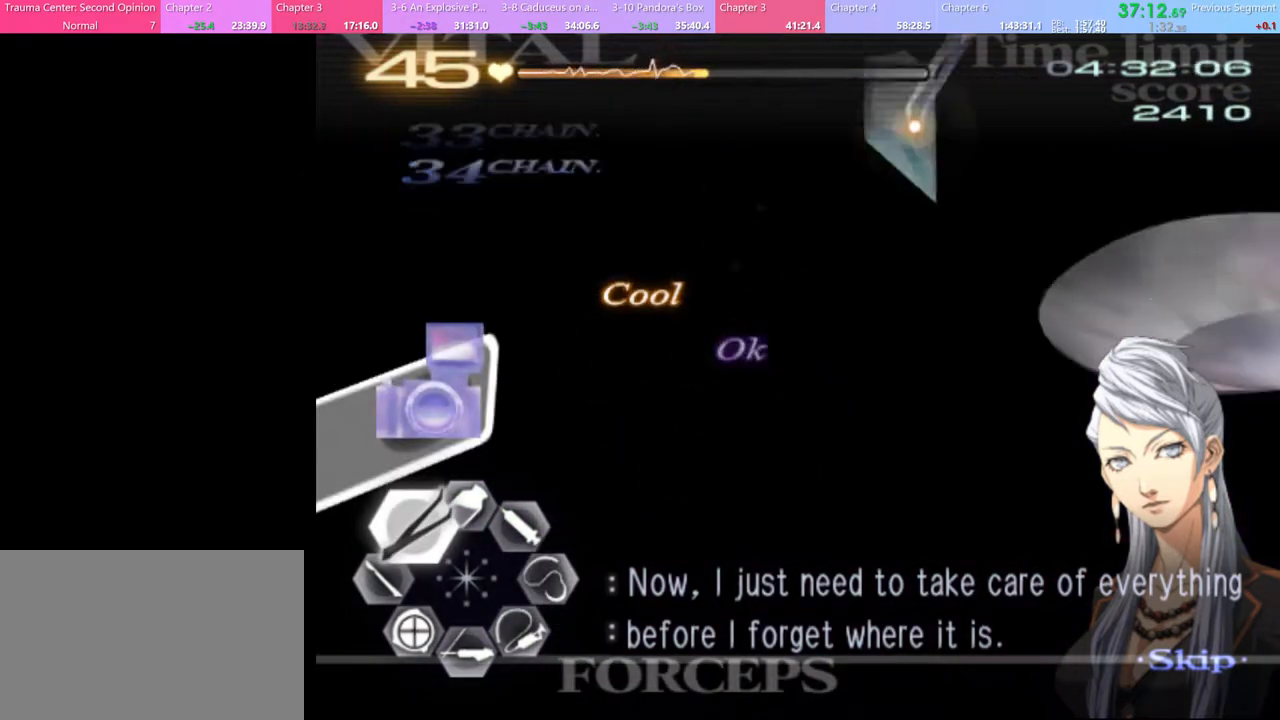
{"keys": ["w"], "mouse": ["left"], "events": [[133, "mouse_left", "up"], [133, "mouse_right", "up"], [167, "a", "up"], [333, "mouse_left", "down"]]}
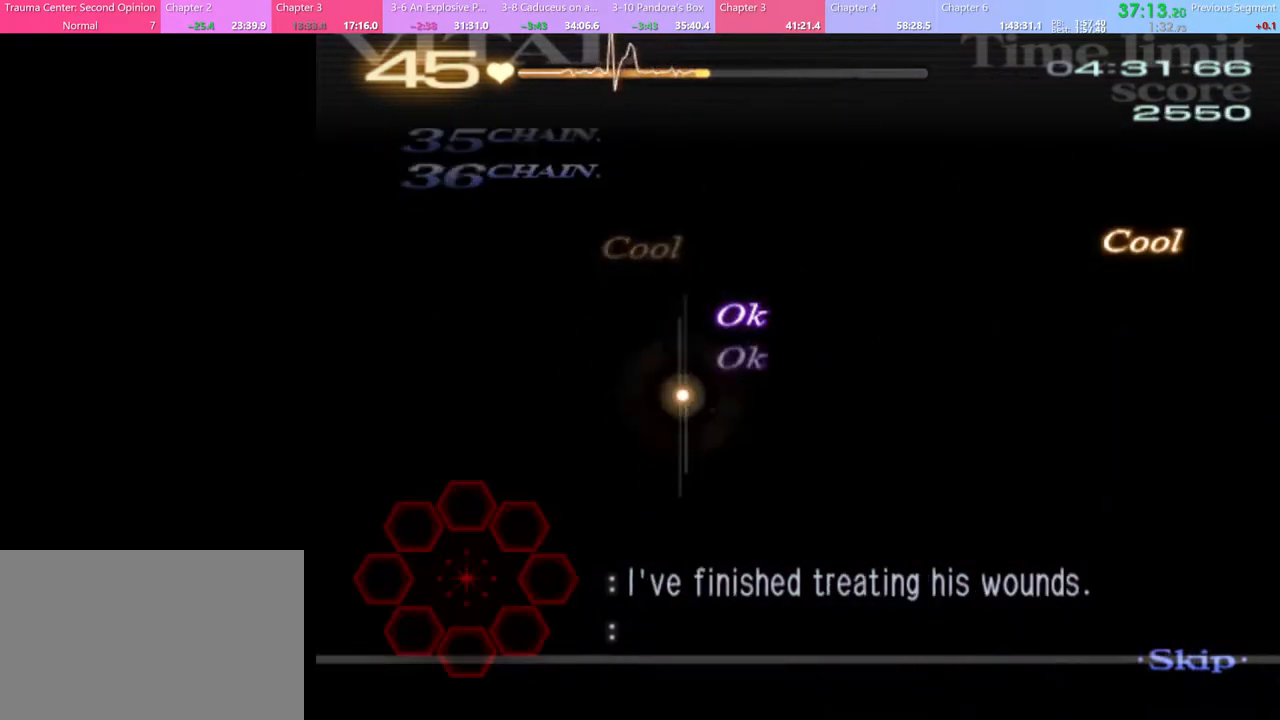
{"keys": [], "mouse": [], "events": [[100, "mouse_left", "up"], [200, "w", "up"]]}